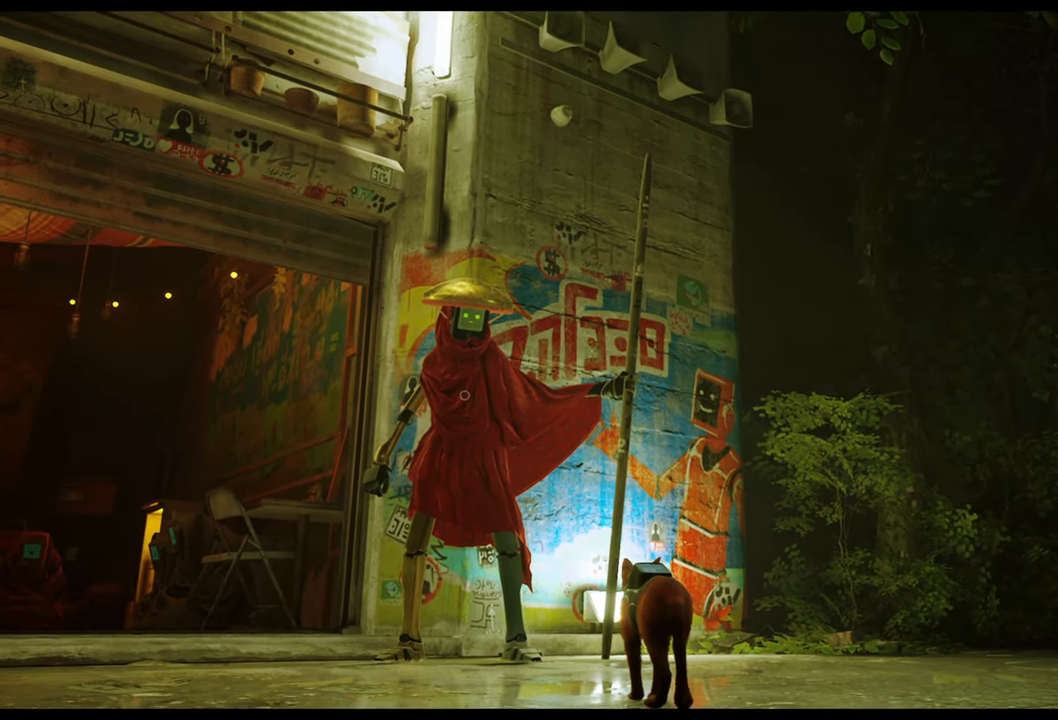
Gameplay with a controller (Xbox layout); each line is a JSON object with the inputs held at the frame after it. "events" lists button and stick changes between this image and that frame as [ms after this image, input, new state], when the widget could be followed in between.
{"buttons": [], "left_stick": "center", "right_stick": "up-right", "events": [[360, "right_stick", "up-right"]]}
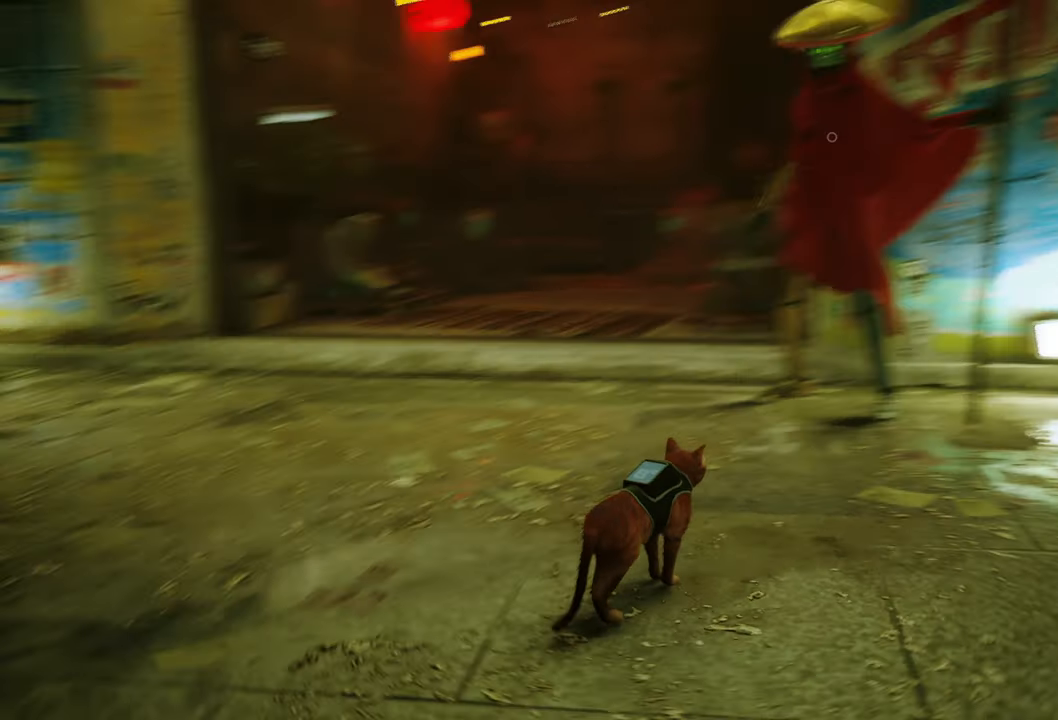
{"buttons": [], "left_stick": "up-left", "right_stick": "center", "events": [[140, "right_stick", "center"], [440, "left_stick", "up-left"]]}
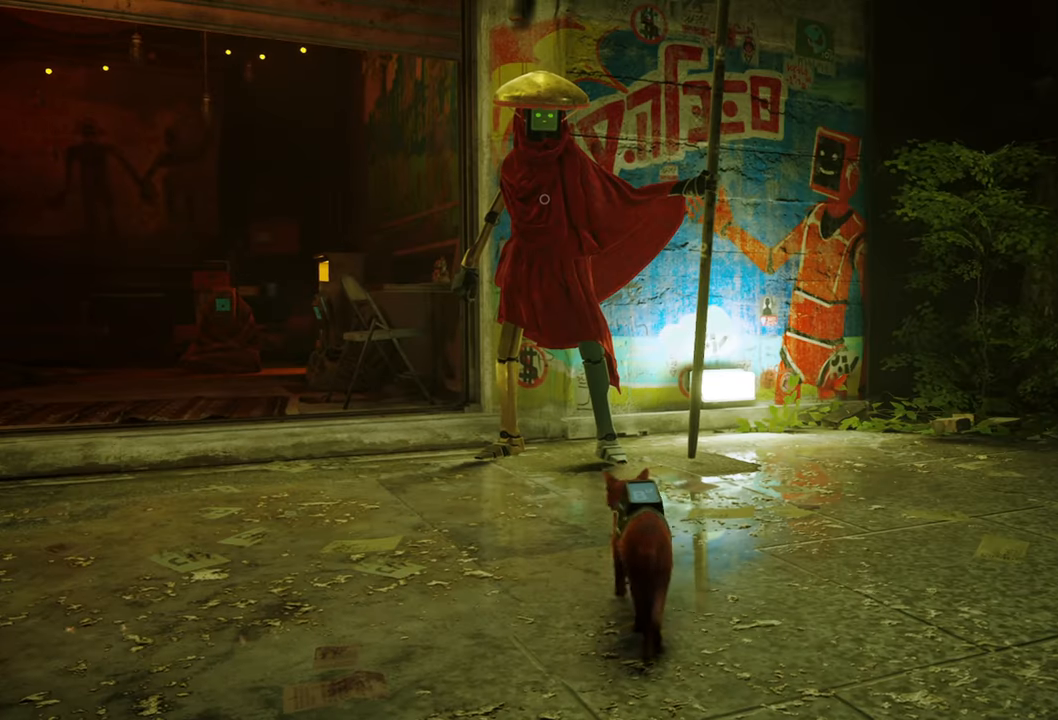
{"buttons": [], "left_stick": "up-left", "right_stick": "center", "events": []}
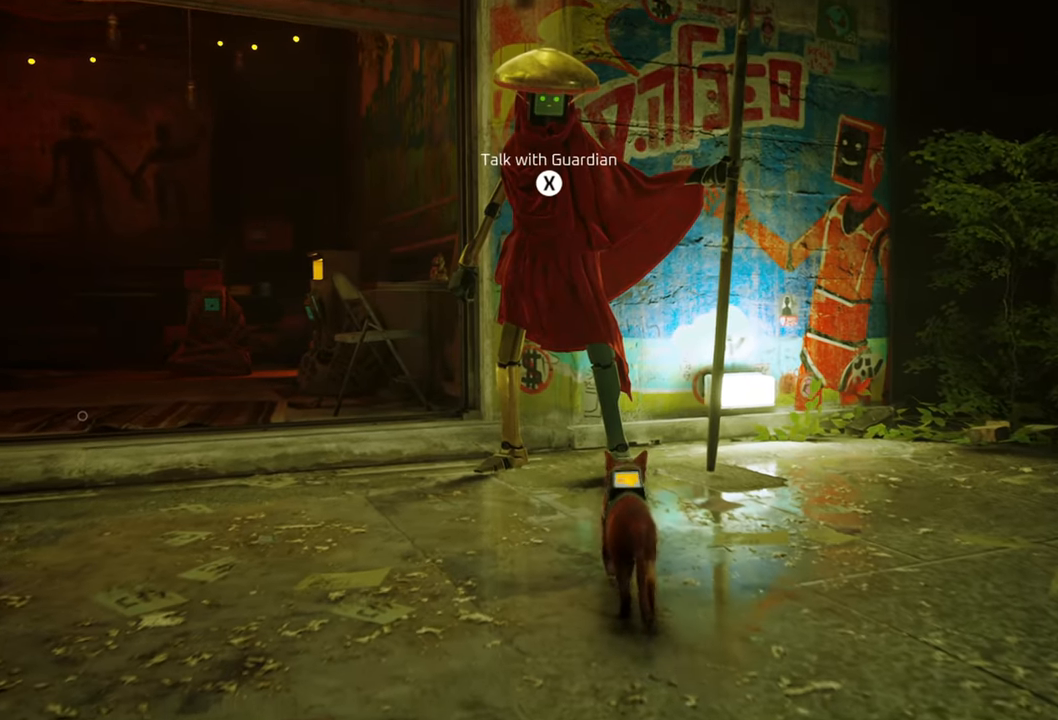
{"buttons": [], "left_stick": "center", "right_stick": "center", "events": [[160, "left_stick", "center"]]}
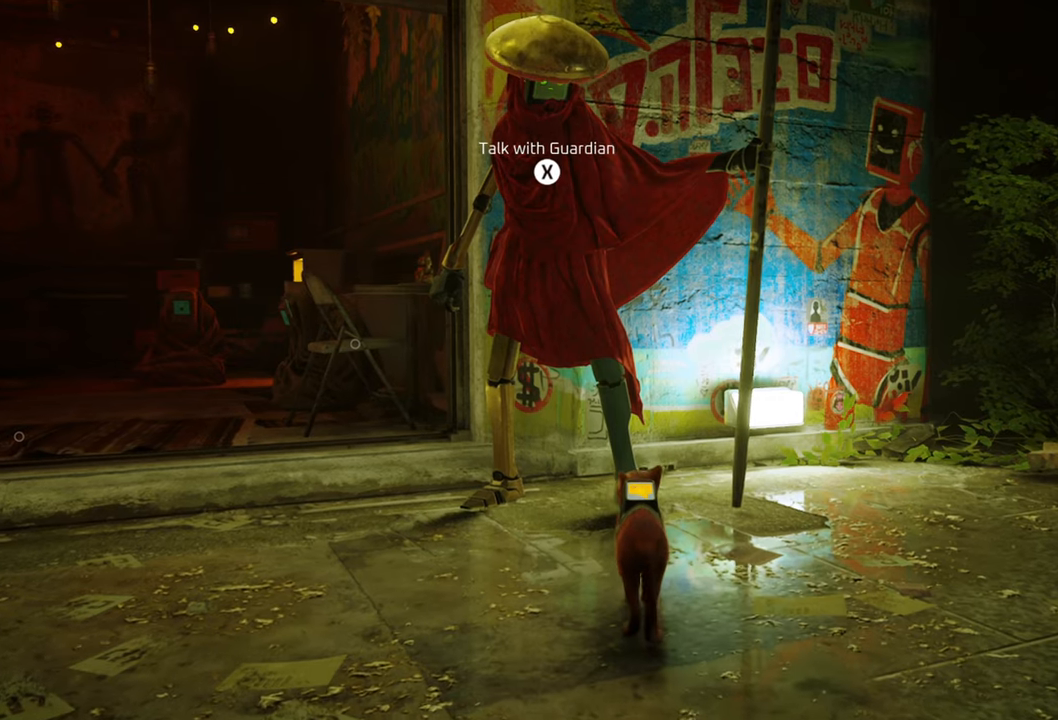
{"buttons": [], "left_stick": "center", "right_stick": "center", "events": []}
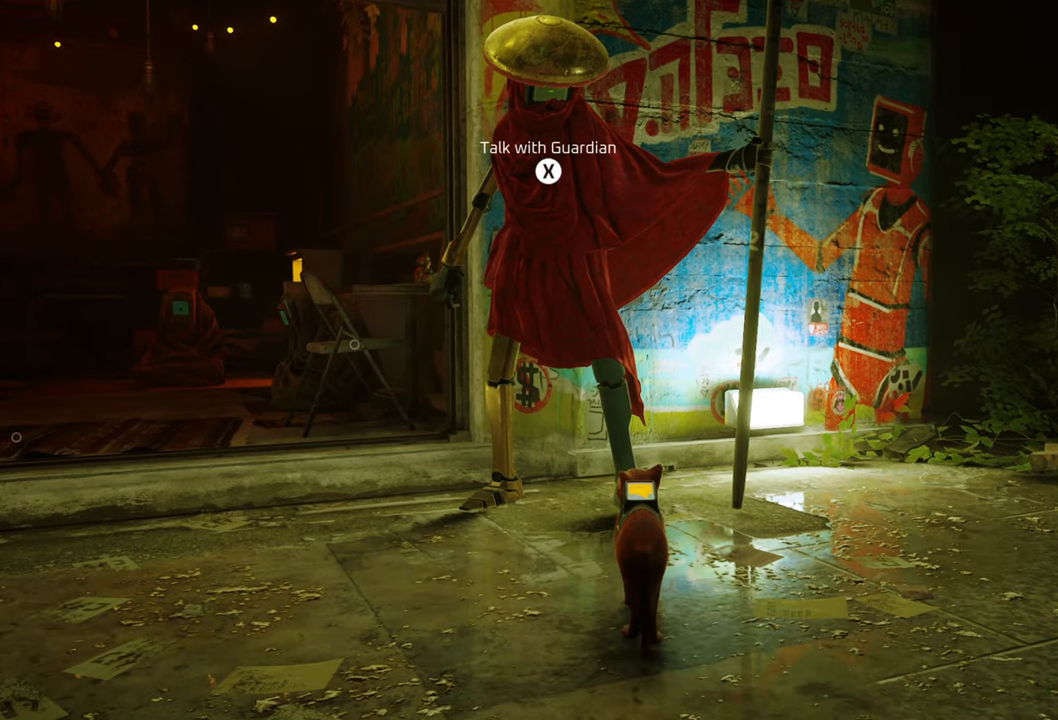
{"buttons": [], "left_stick": "center", "right_stick": "center", "events": []}
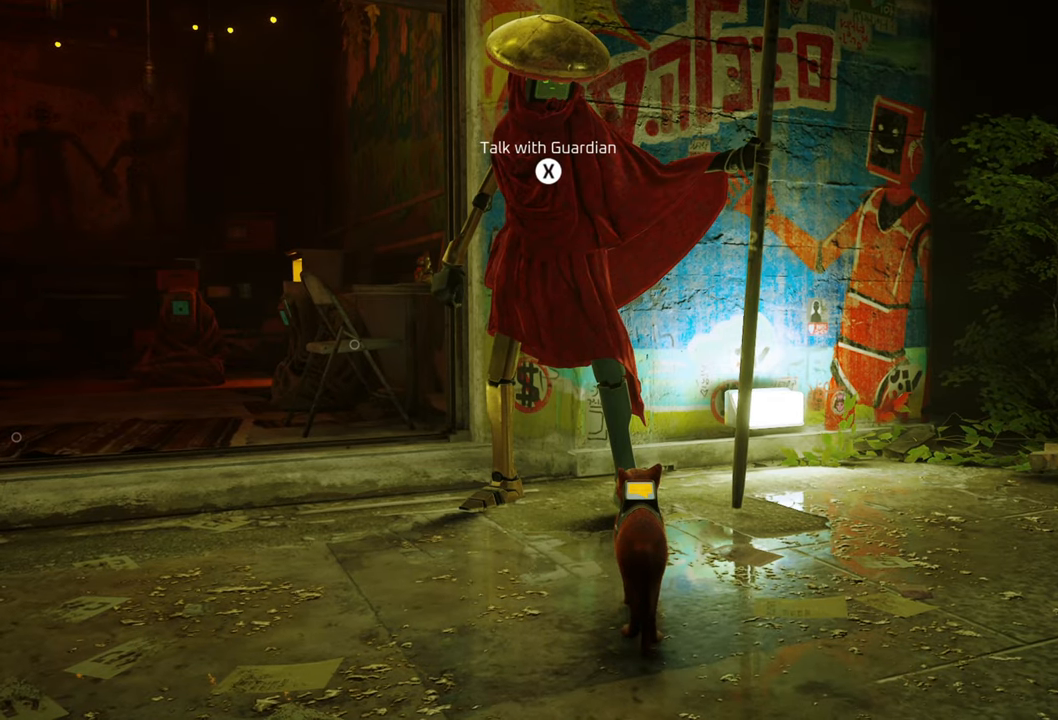
{"buttons": [], "left_stick": "center", "right_stick": "center", "events": []}
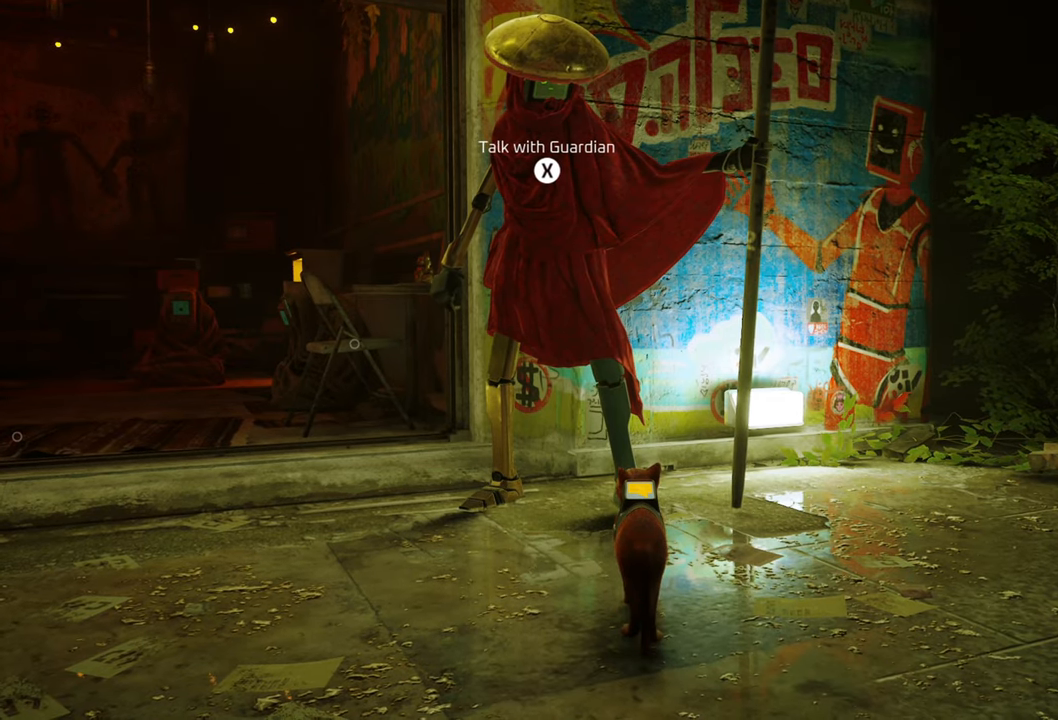
{"buttons": [], "left_stick": "center", "right_stick": "center", "events": [[160, "X", "down"], [300, "X", "up"]]}
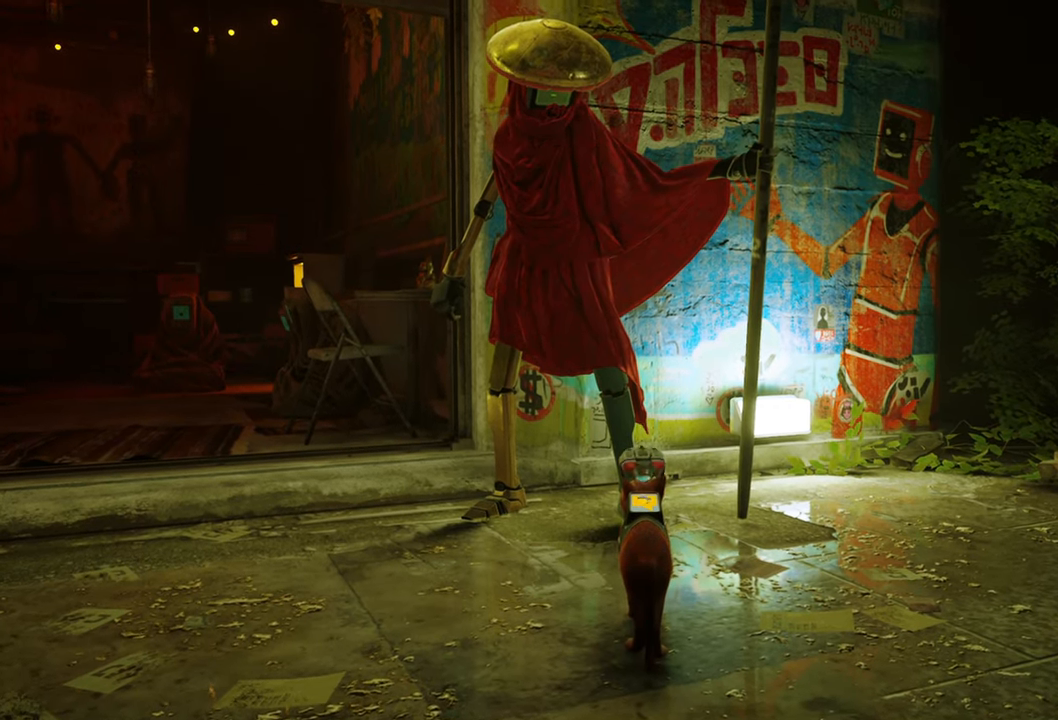
{"buttons": [], "left_stick": "center", "right_stick": "center", "events": []}
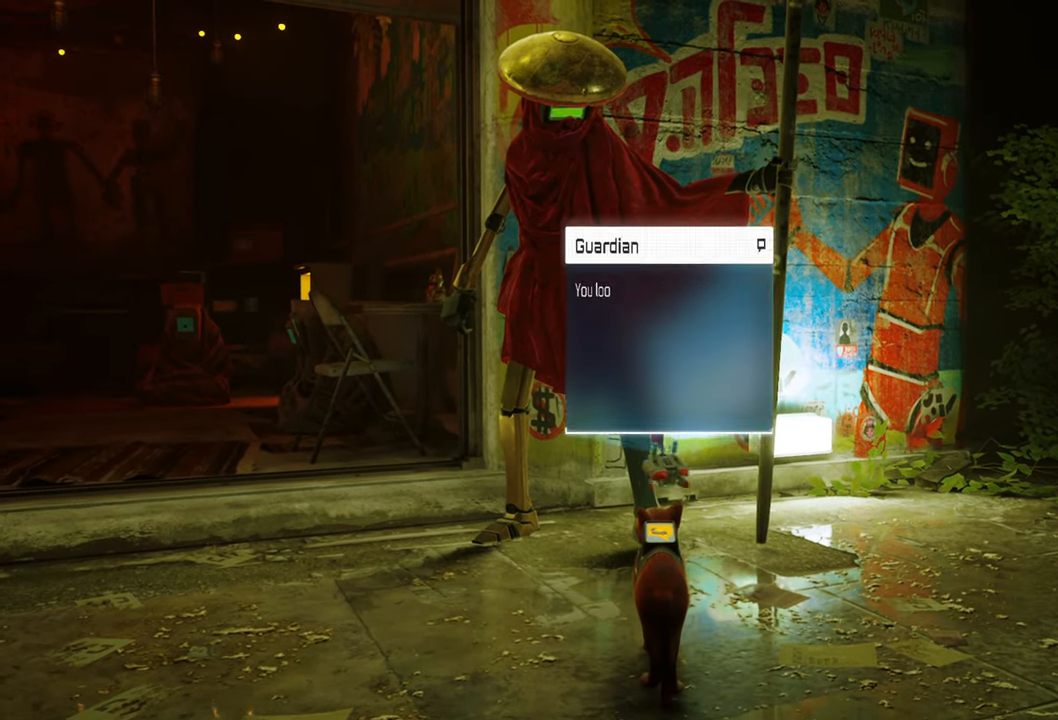
{"buttons": [], "left_stick": "center", "right_stick": "center", "events": []}
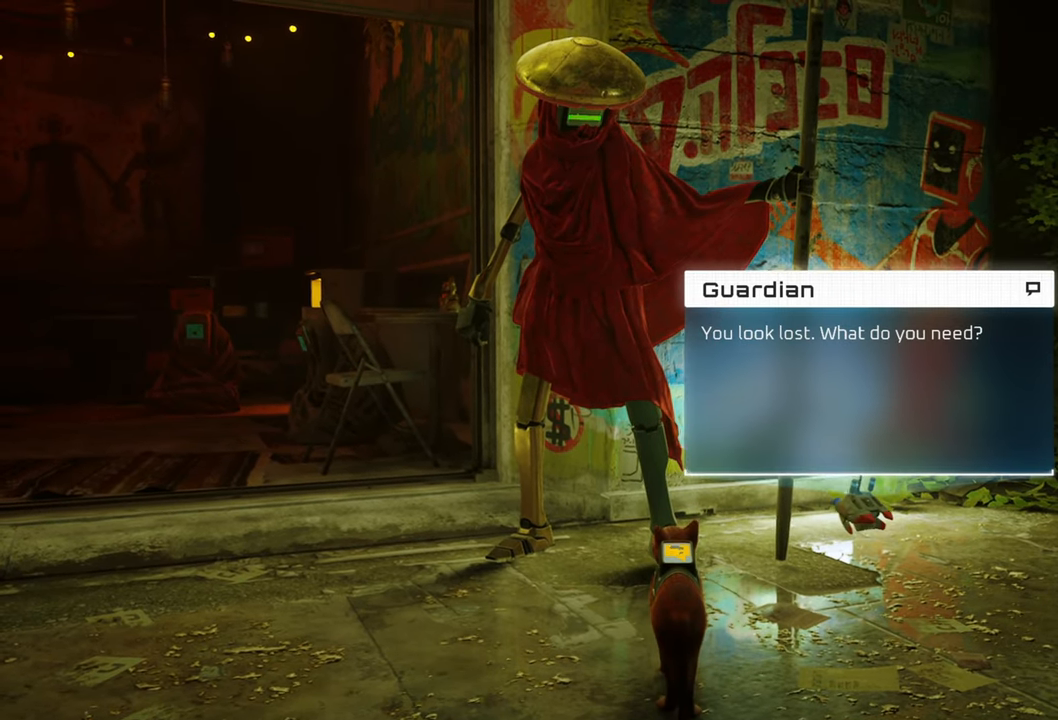
{"buttons": [], "left_stick": "center", "right_stick": "center", "events": []}
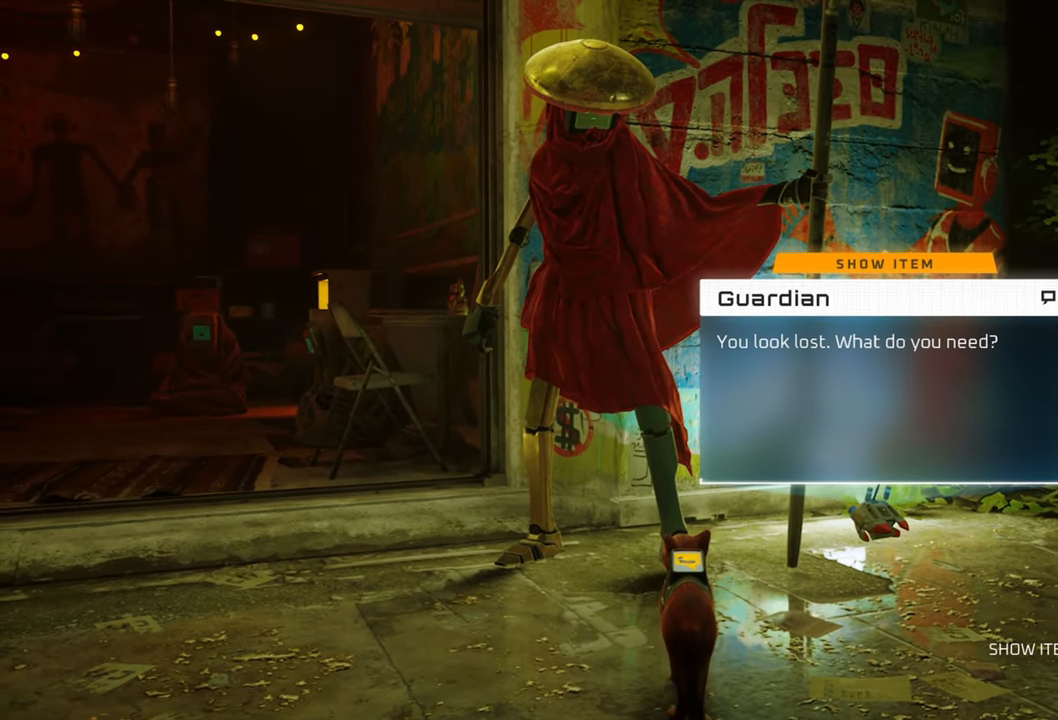
{"buttons": [], "left_stick": "center", "right_stick": "center", "events": []}
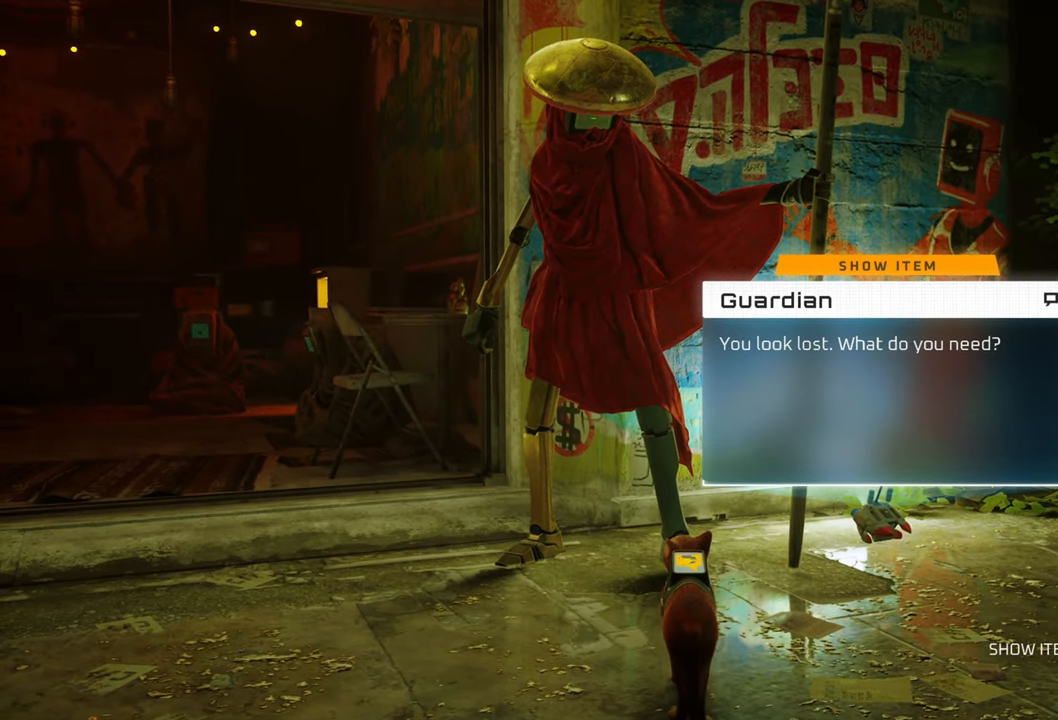
{"buttons": [], "left_stick": "center", "right_stick": "center", "events": []}
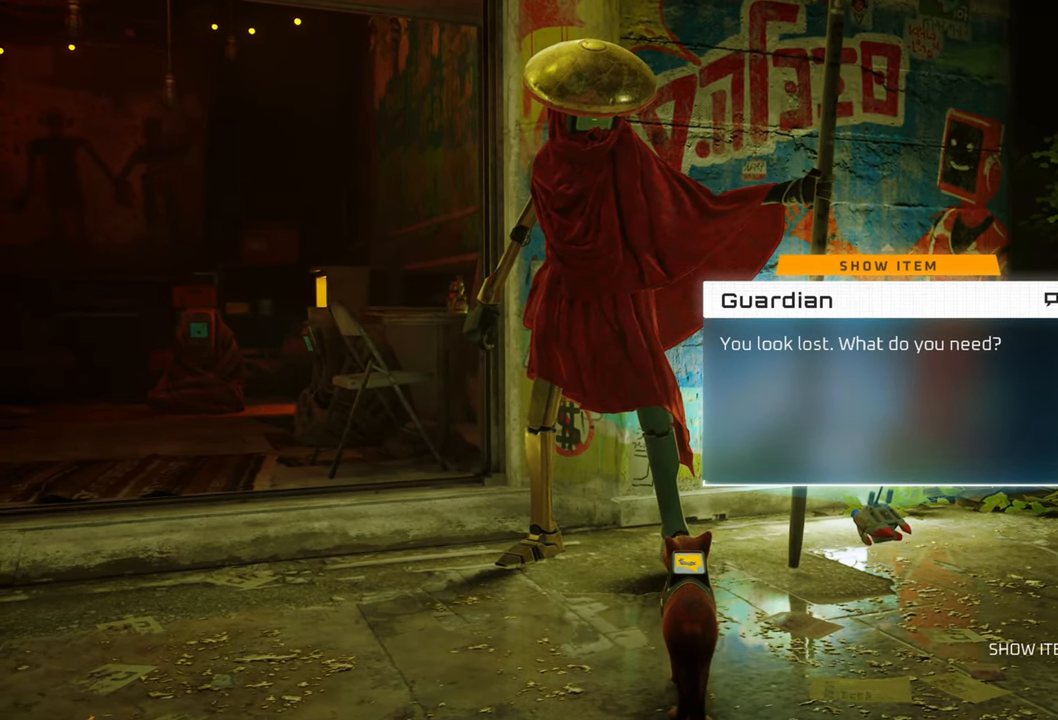
{"buttons": [], "left_stick": "center", "right_stick": "center", "events": []}
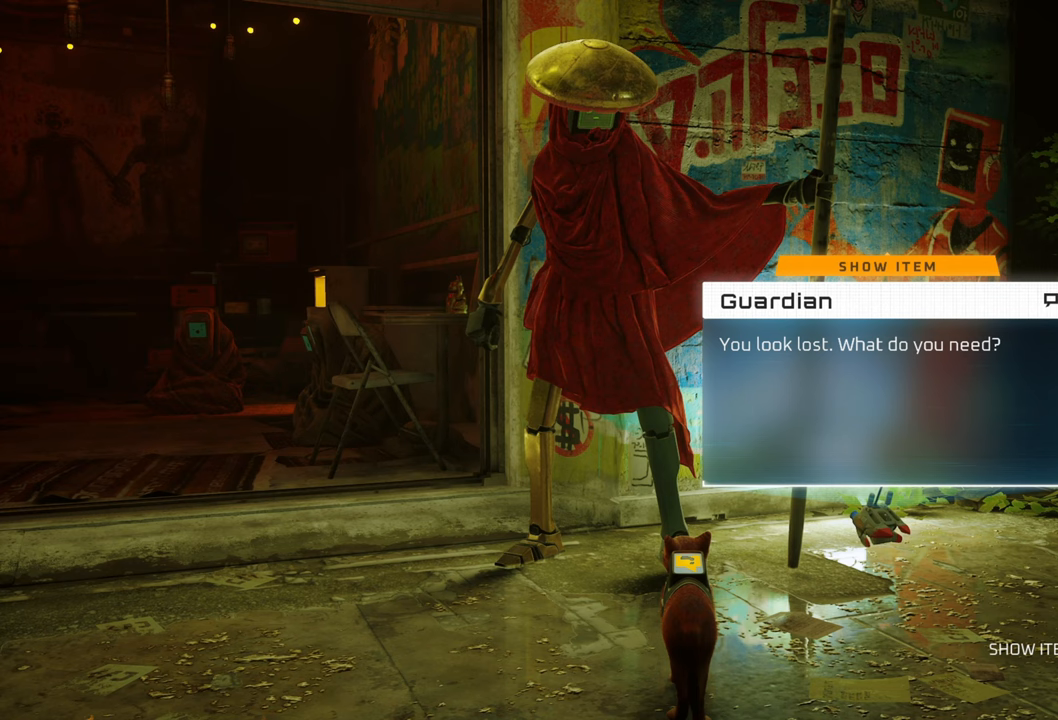
{"buttons": [], "left_stick": "center", "right_stick": "center", "events": []}
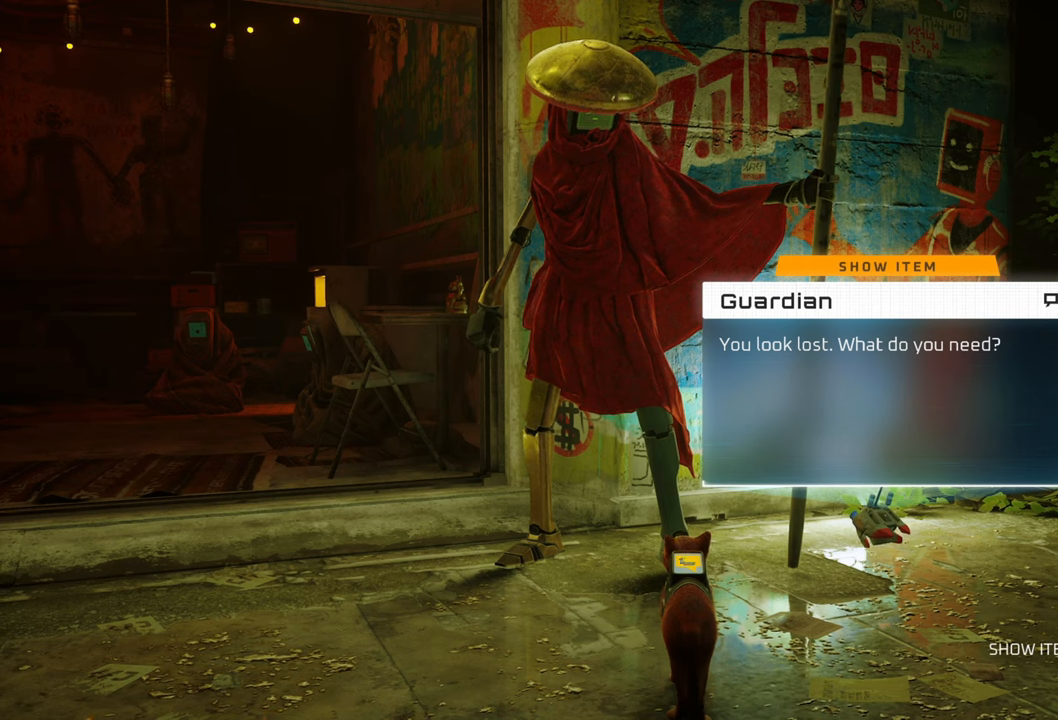
{"buttons": [], "left_stick": "center", "right_stick": "center", "events": []}
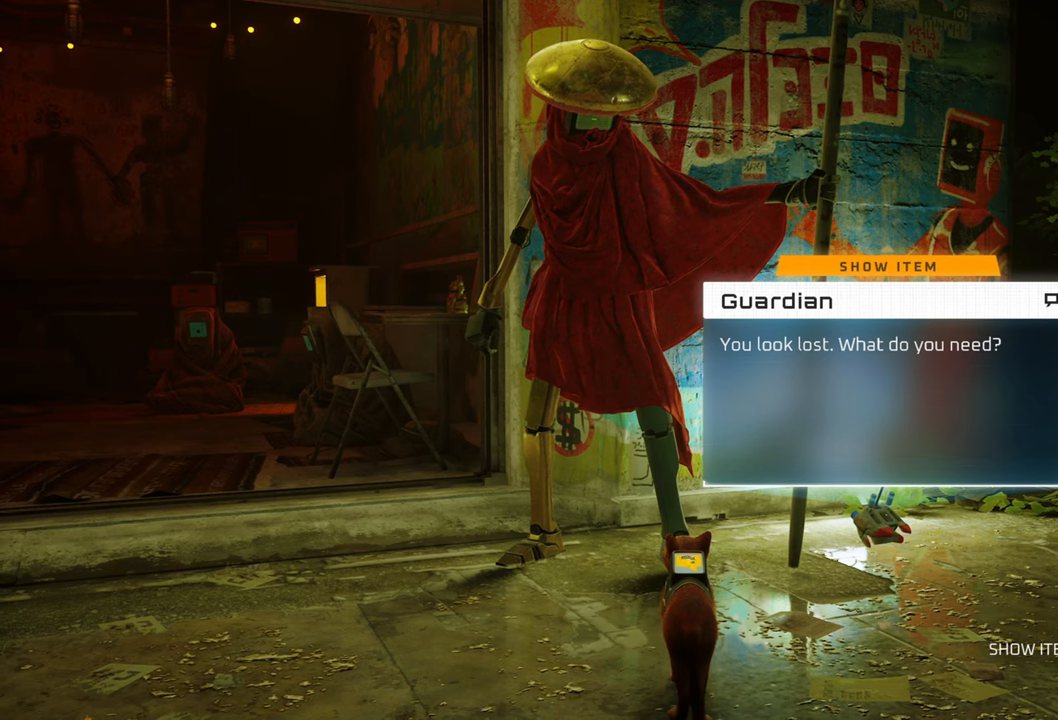
{"buttons": [], "left_stick": "center", "right_stick": "center", "events": []}
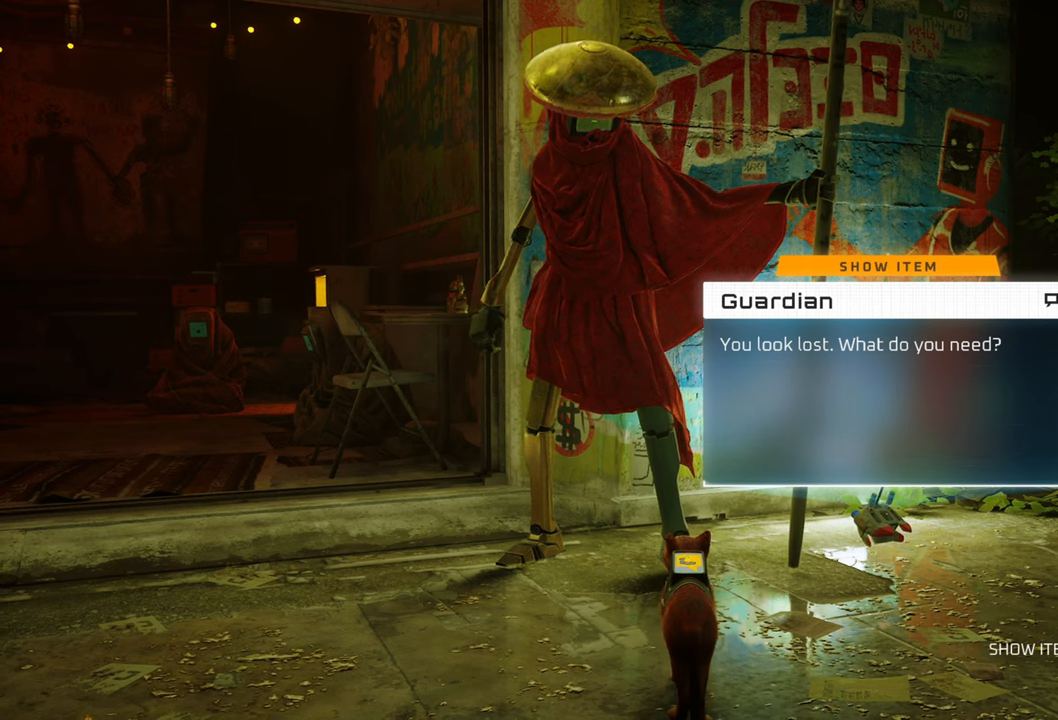
{"buttons": [], "left_stick": "center", "right_stick": "center", "events": []}